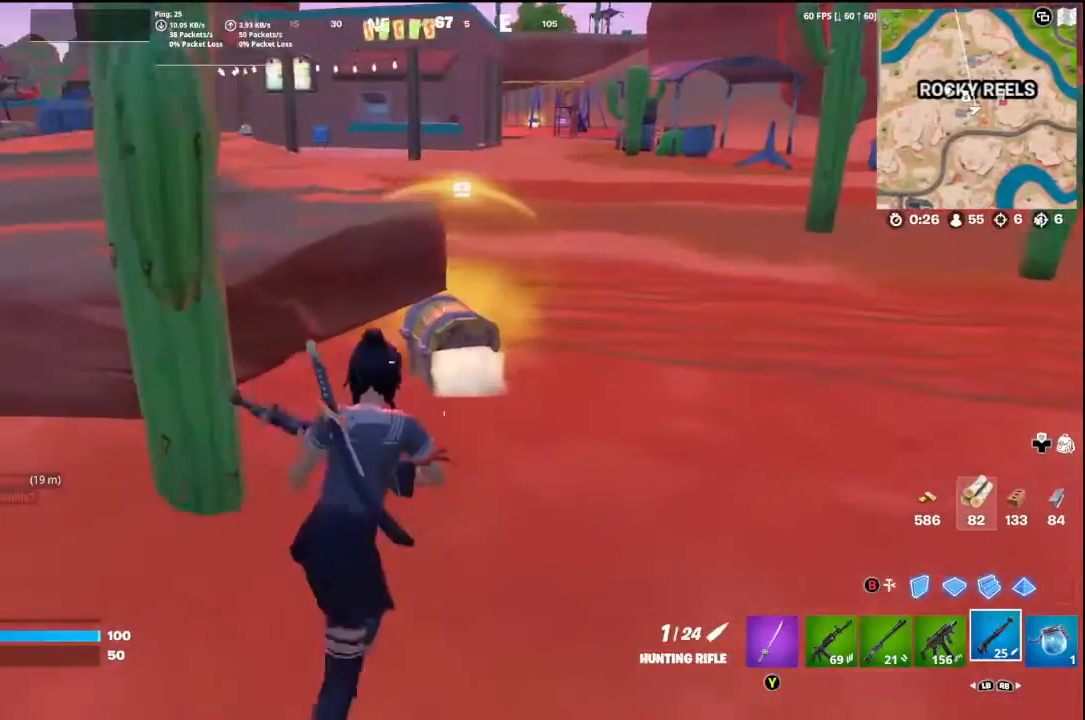
Gameplay with a controller (Xbox layout); each line is a JSON object with the inputs held at the frame after it. "events" lists button and stick changes between this image and that frame as [ms after this image, input, new state], when the widget could be followed in between.
{"buttons": ["X"], "left_stick": "center", "right_stick": "center", "events": [[33, "left_stick", "up"], [100, "X", "down"], [233, "left_stick", "up-left"], [467, "left_stick", "center"]]}
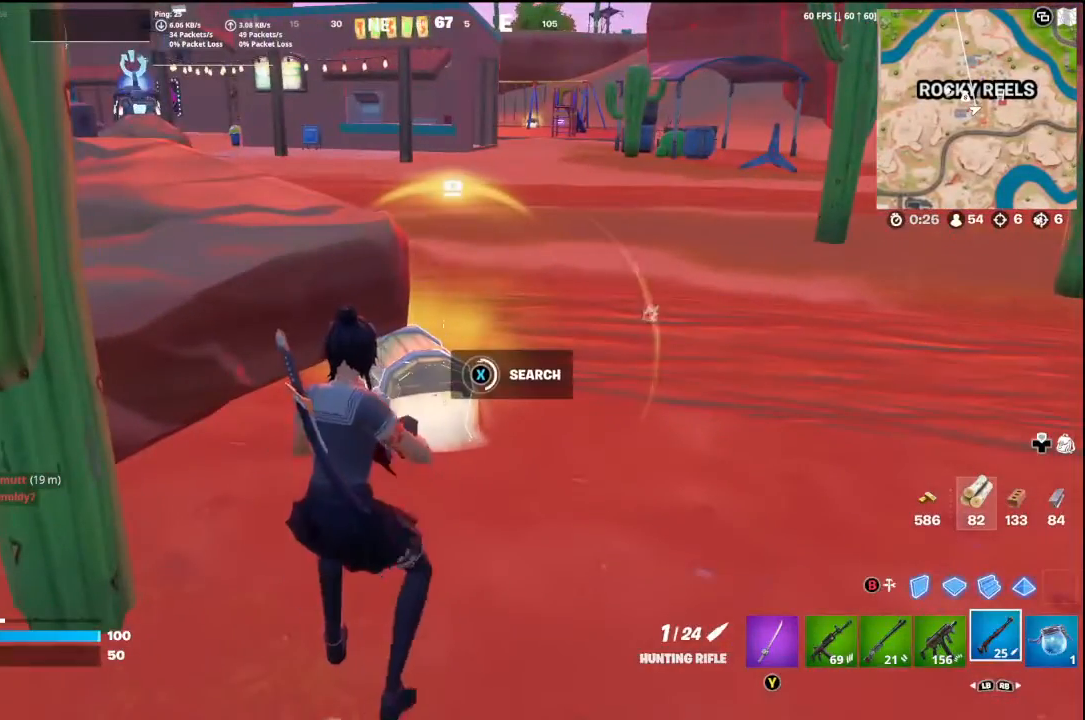
{"buttons": ["X"], "left_stick": "center", "right_stick": "center", "events": []}
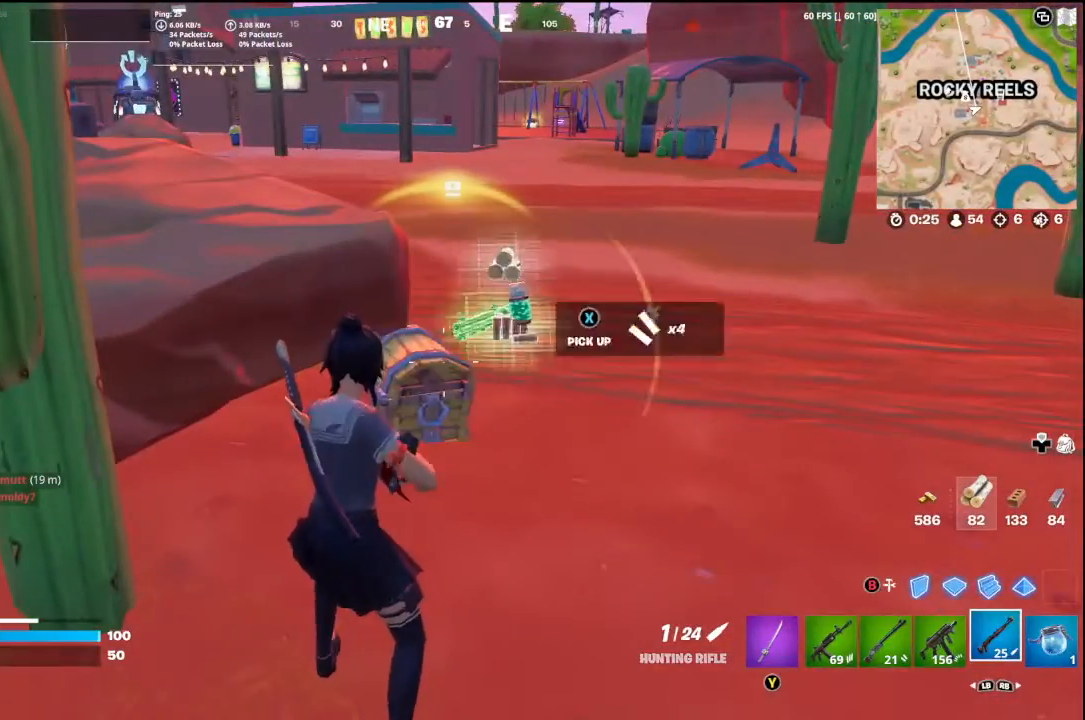
{"buttons": ["L1"], "left_stick": "up-right", "right_stick": "center", "events": [[67, "left_stick", "right"], [133, "X", "up"], [267, "left_stick", "up-right"], [267, "right_stick", "down"], [367, "right_stick", "down-right"], [467, "L1", "down"], [467, "right_stick", "center"]]}
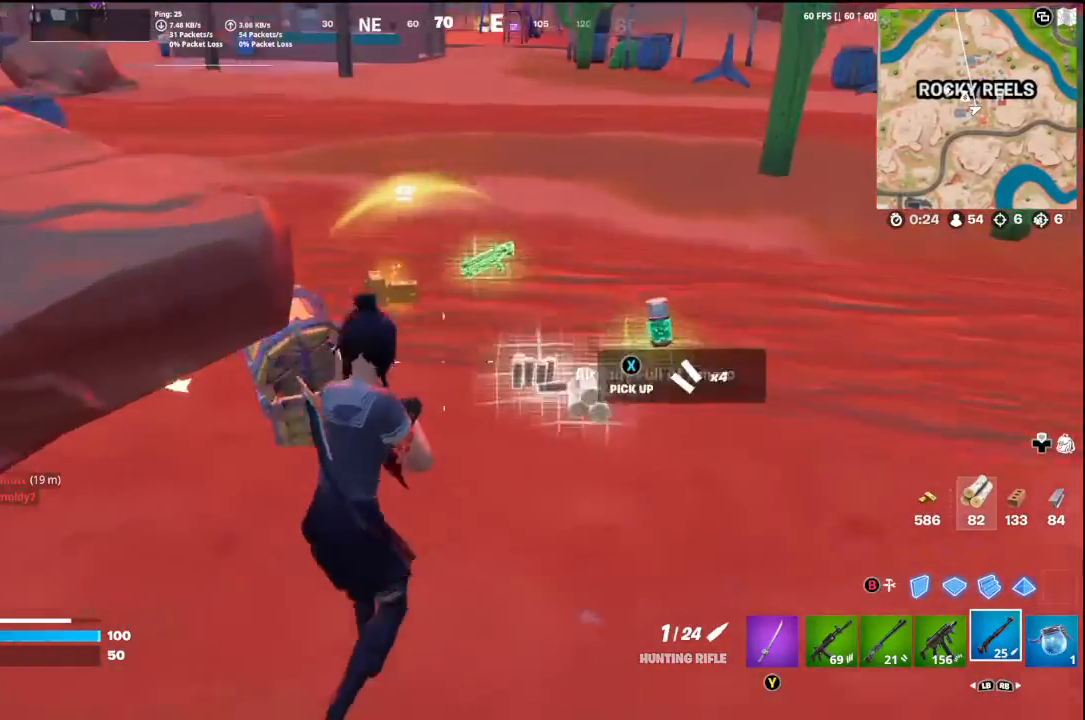
{"buttons": [], "left_stick": "up-left", "right_stick": "left", "events": [[133, "L1", "up"], [167, "right_stick", "right"], [367, "right_stick", "left"], [433, "left_stick", "up-left"]]}
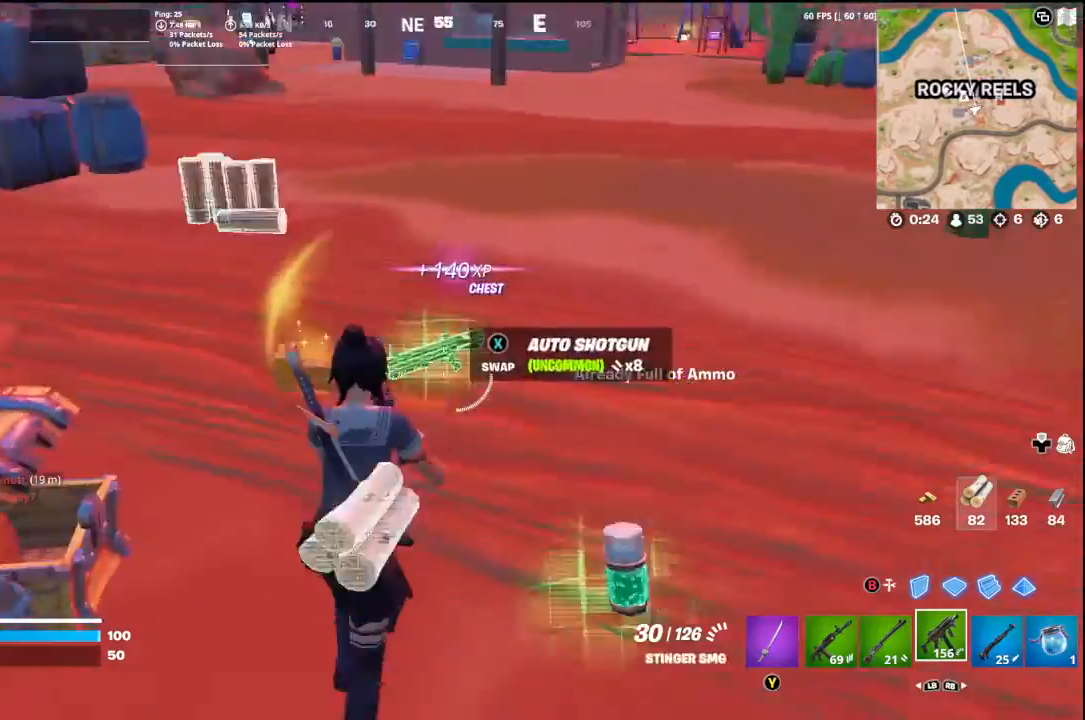
{"buttons": [], "left_stick": "down", "right_stick": "right", "events": [[133, "right_stick", "right"], [500, "left_stick", "down"]]}
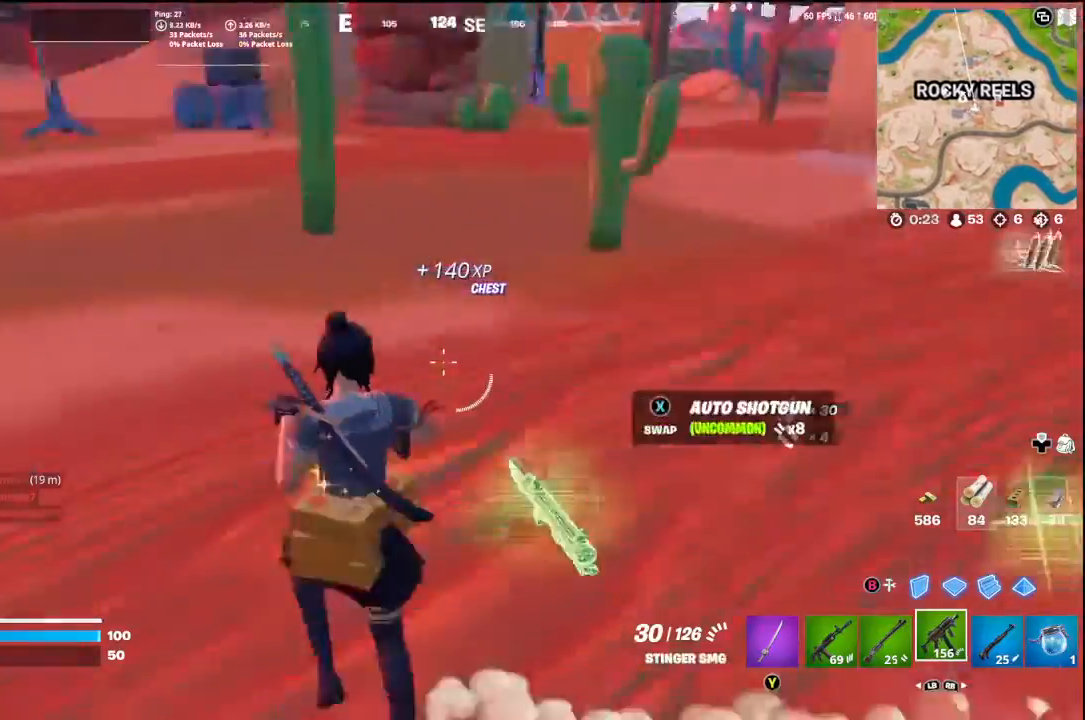
{"buttons": ["X"], "left_stick": "up", "right_stick": "center", "events": [[67, "R1", "down"], [100, "left_stick", "right"], [200, "R1", "up"], [233, "left_stick", "up-right"], [433, "right_stick", "center"], [500, "X", "down"], [500, "left_stick", "up"]]}
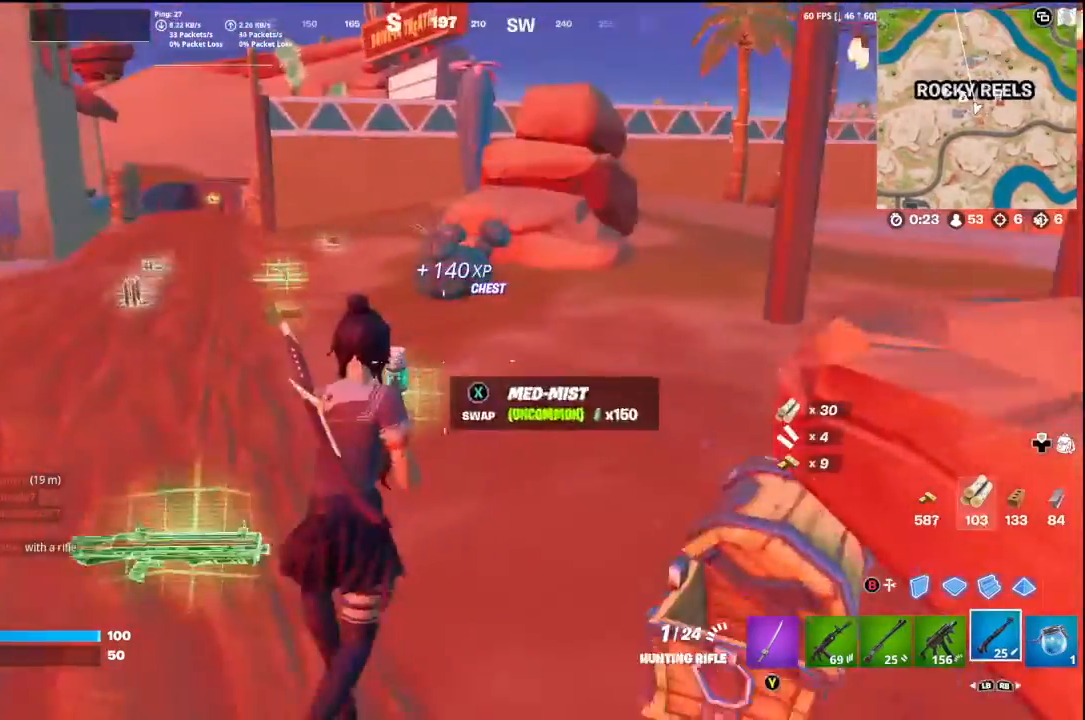
{"buttons": [], "left_stick": "up", "right_stick": "center", "events": [[100, "X", "up"], [267, "right_stick", "left"], [467, "right_stick", "center"]]}
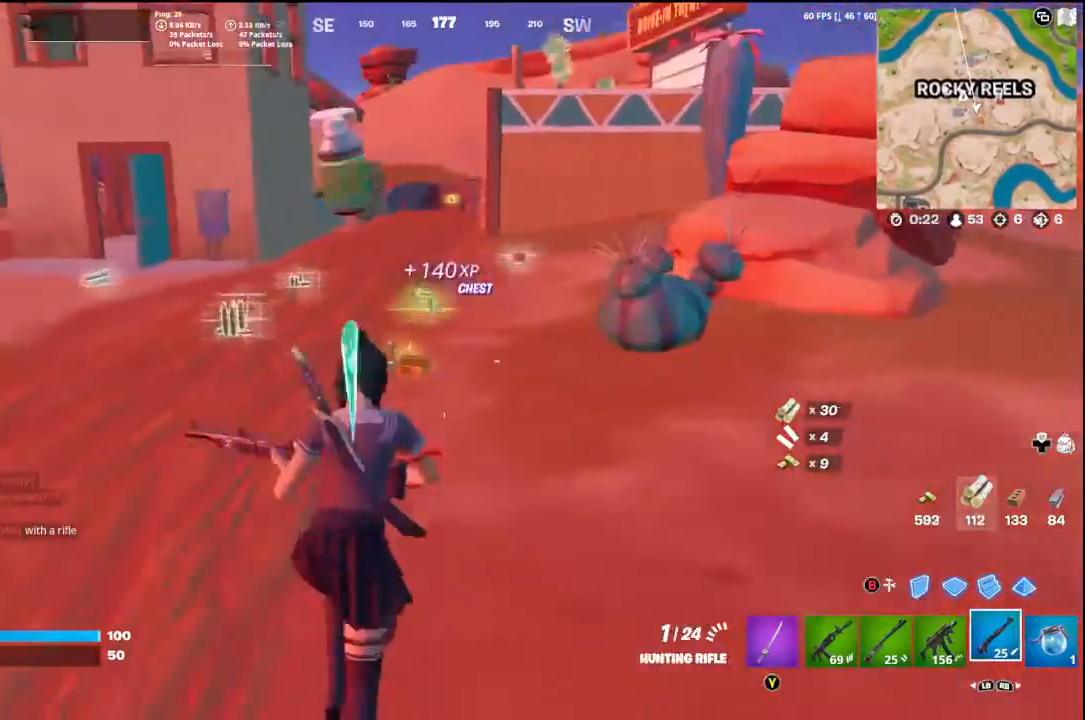
{"buttons": ["R2"], "left_stick": "up", "right_stick": "center", "events": [[300, "R2", "down"]]}
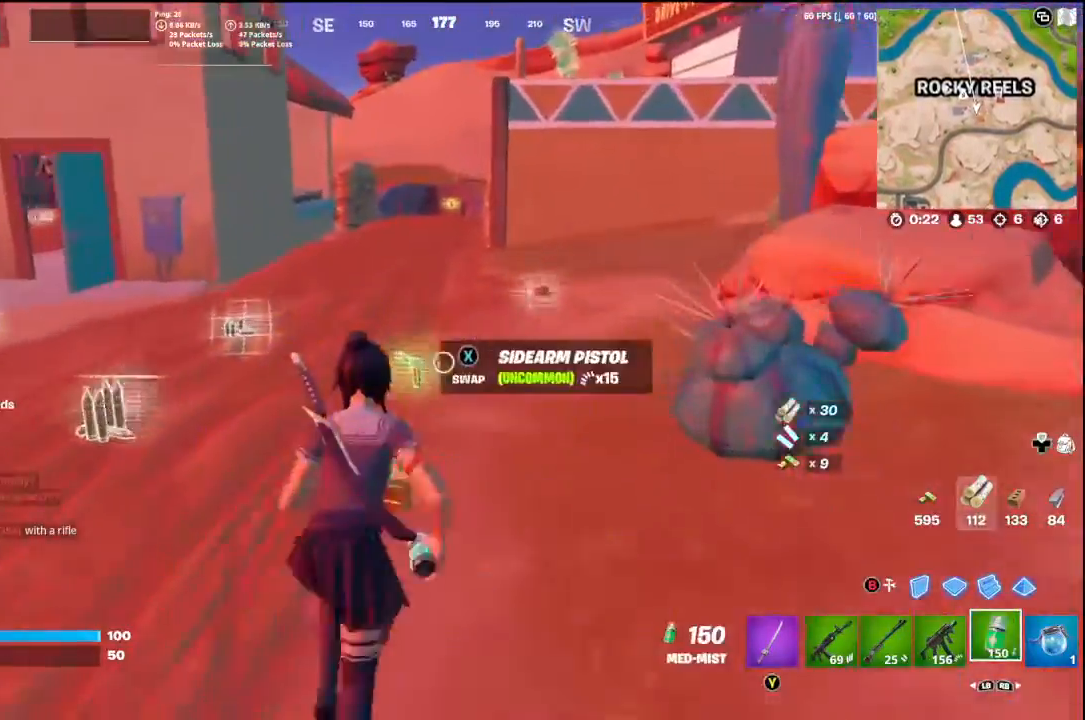
{"buttons": ["R2"], "left_stick": "up-left", "right_stick": "center", "events": [[67, "left_stick", "up-left"], [133, "right_stick", "left"], [433, "right_stick", "center"]]}
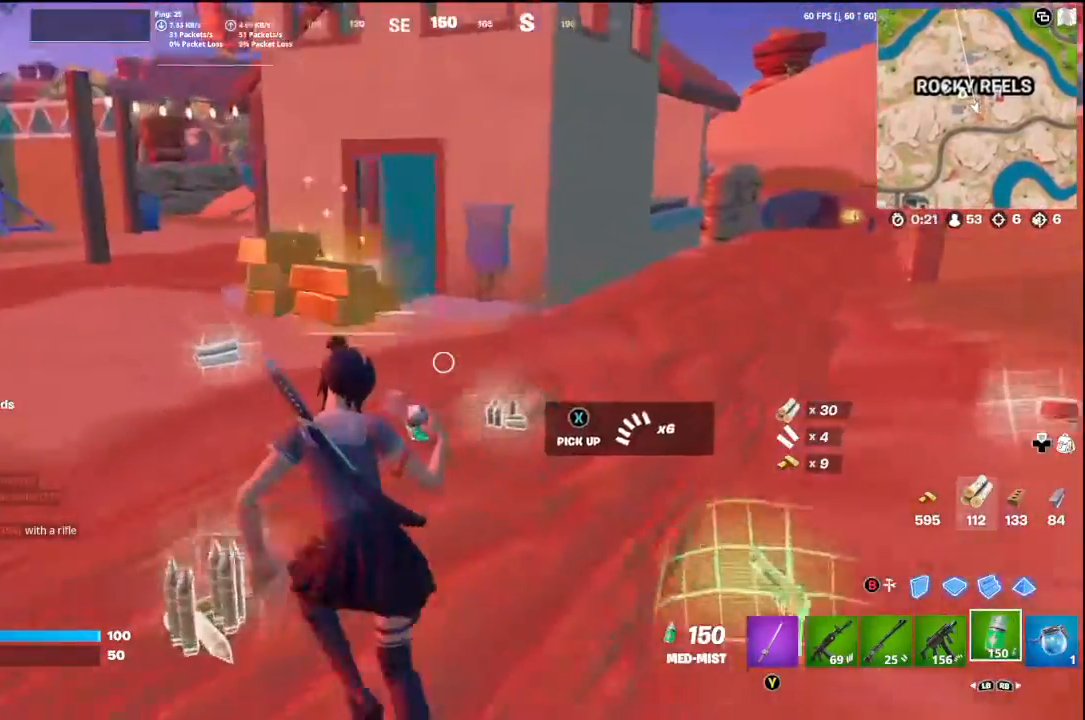
{"buttons": ["R2"], "left_stick": "up-right", "right_stick": "center", "events": [[33, "right_stick", "right"], [133, "left_stick", "up"], [233, "right_stick", "center"], [267, "left_stick", "up-right"]]}
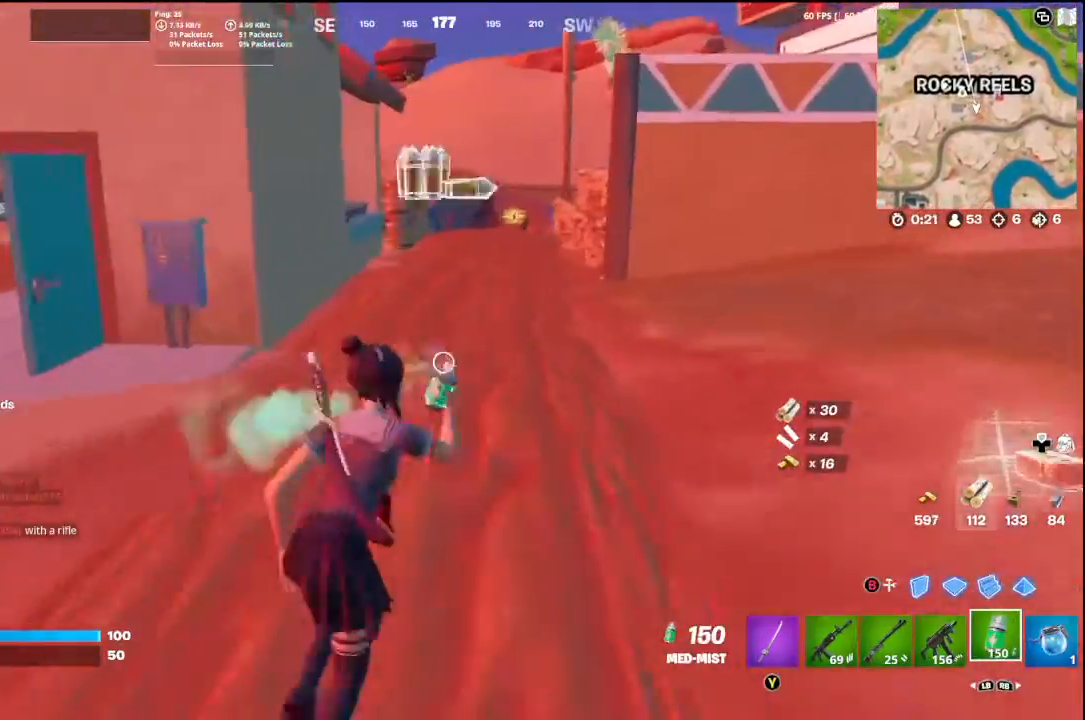
{"buttons": ["R2"], "left_stick": "up", "right_stick": "center", "events": [[133, "left_stick", "up"]]}
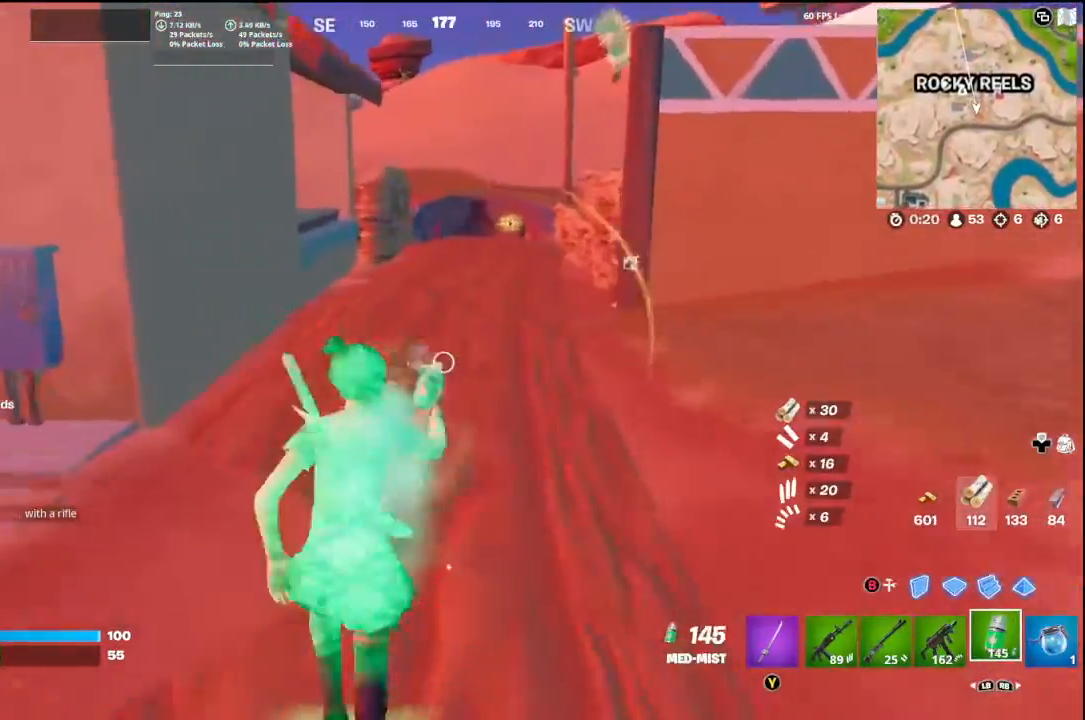
{"buttons": ["R2"], "left_stick": "down-right", "right_stick": "right", "events": [[33, "left_stick", "up-left"], [100, "right_stick", "right"], [167, "left_stick", "down-right"]]}
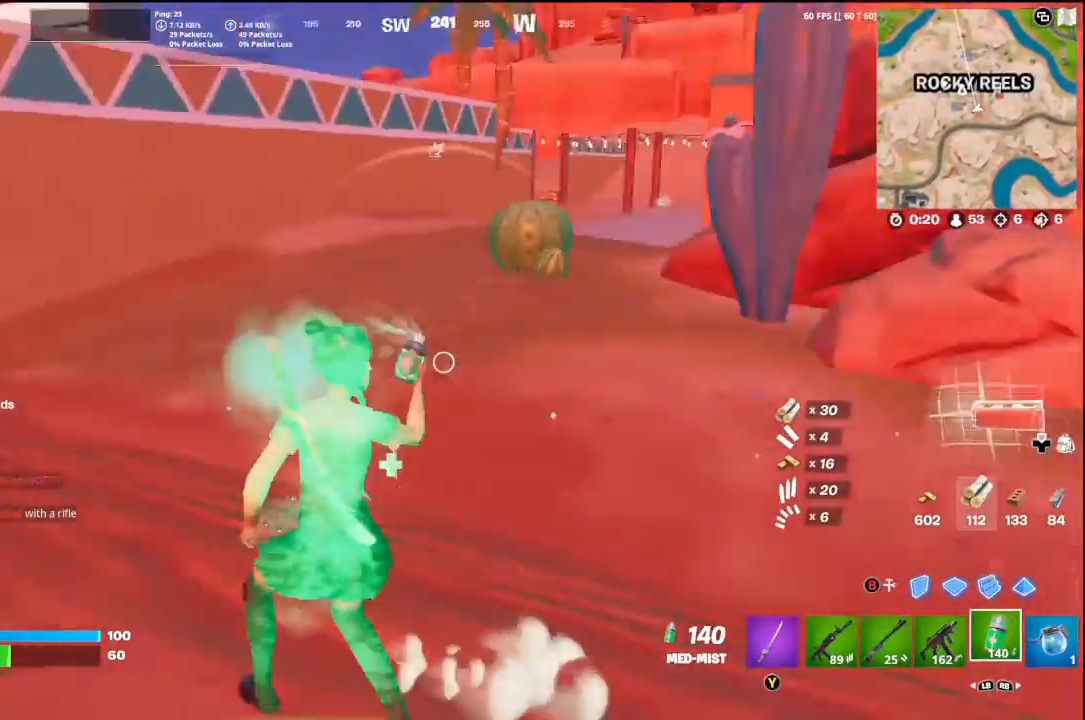
{"buttons": ["R2"], "left_stick": "up-right", "right_stick": "center", "events": [[67, "left_stick", "right"], [367, "left_stick", "up-right"], [467, "right_stick", "center"]]}
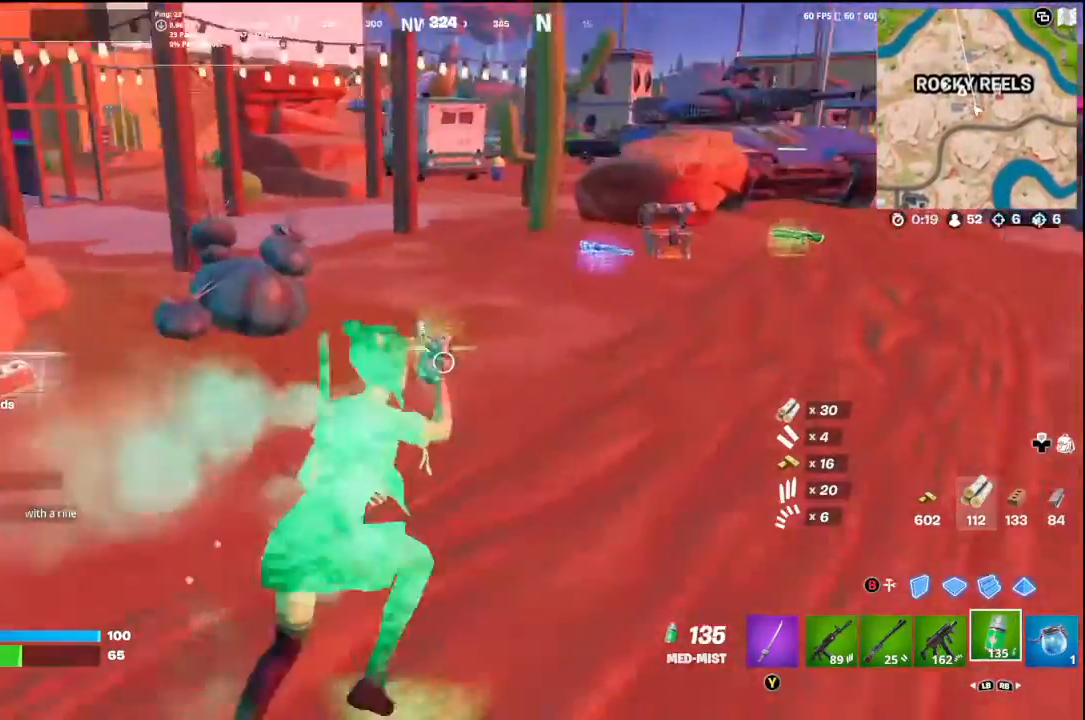
{"buttons": ["R2"], "left_stick": "up-right", "right_stick": "down-left", "events": [[100, "A", "down"], [167, "A", "up"], [267, "right_stick", "down-left"]]}
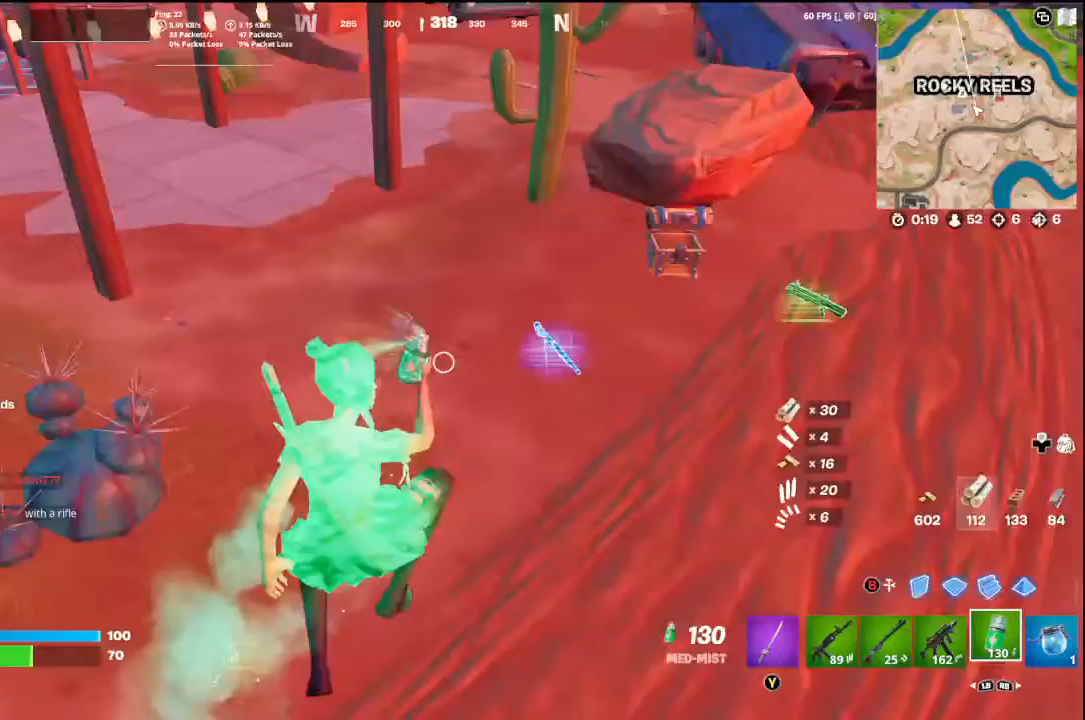
{"buttons": ["R2"], "left_stick": "up-right", "right_stick": "center", "events": [[33, "right_stick", "center"]]}
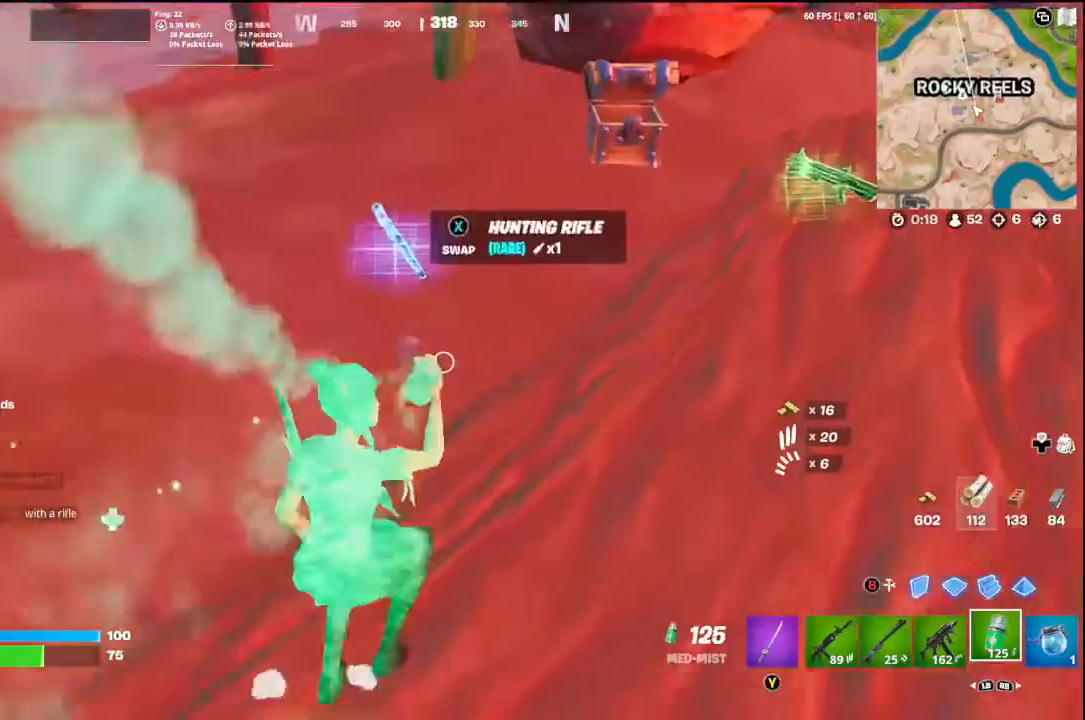
{"buttons": ["R2"], "left_stick": "up-left", "right_stick": "left", "events": [[67, "A", "down"], [133, "A", "up"], [167, "right_stick", "left"], [333, "left_stick", "up"], [467, "left_stick", "up-left"]]}
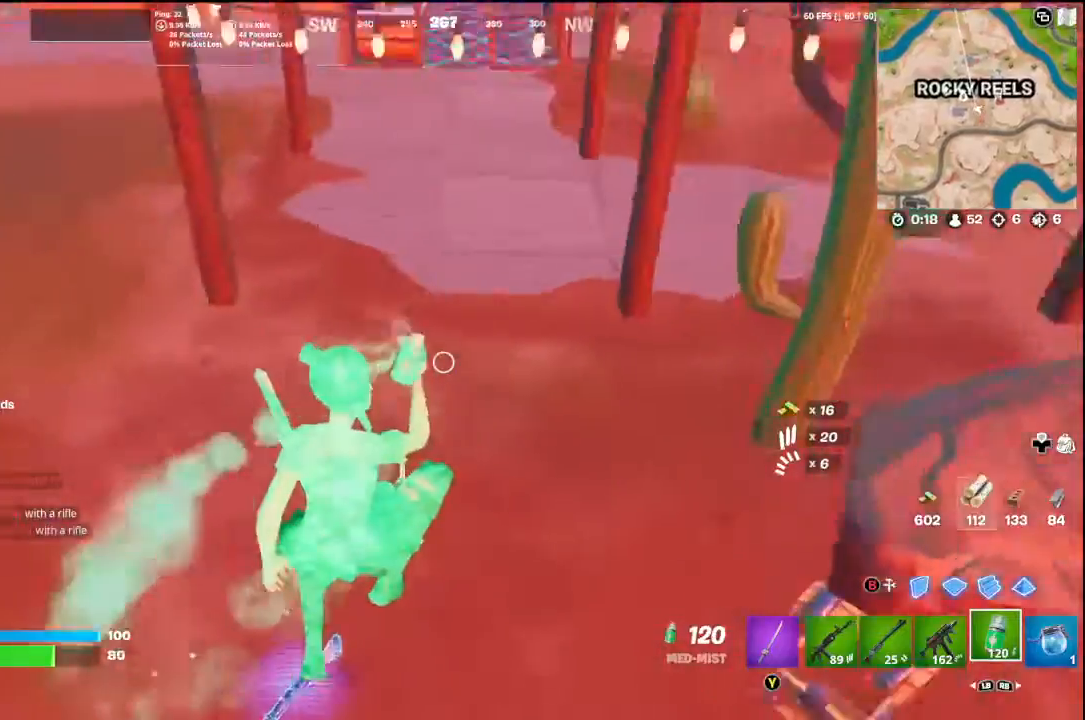
{"buttons": ["R2"], "left_stick": "up-left", "right_stick": "left", "events": []}
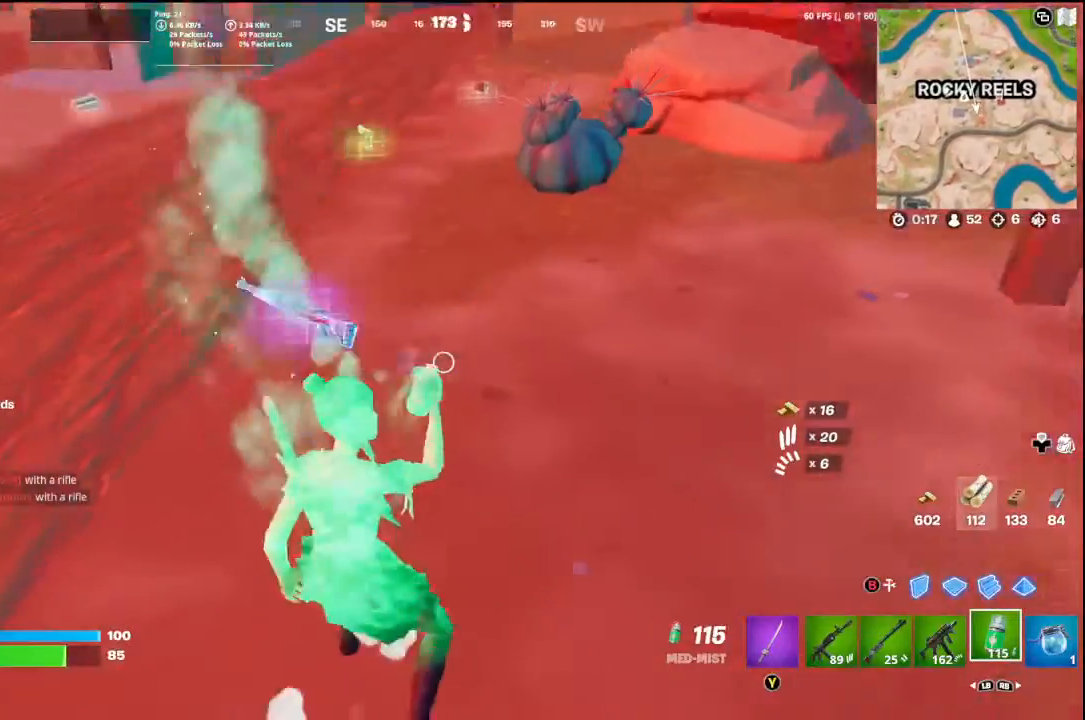
{"buttons": ["R2"], "left_stick": "center", "right_stick": "center", "events": [[33, "left_stick", "center"], [67, "right_stick", "center"]]}
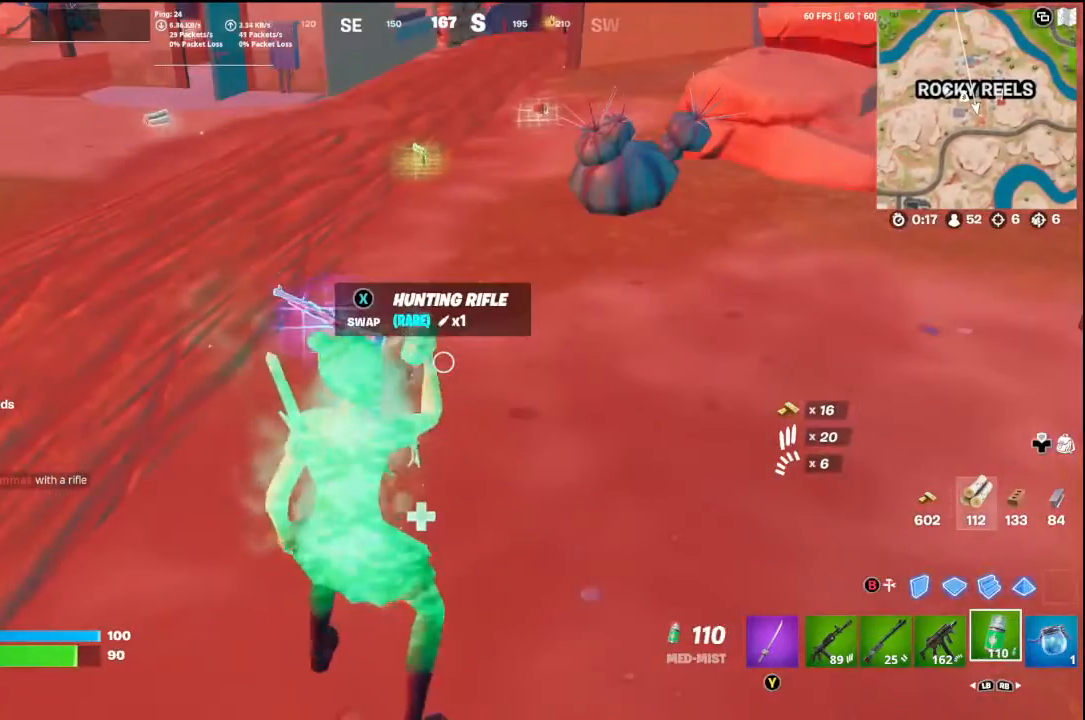
{"buttons": ["R2"], "left_stick": "center", "right_stick": "center", "events": []}
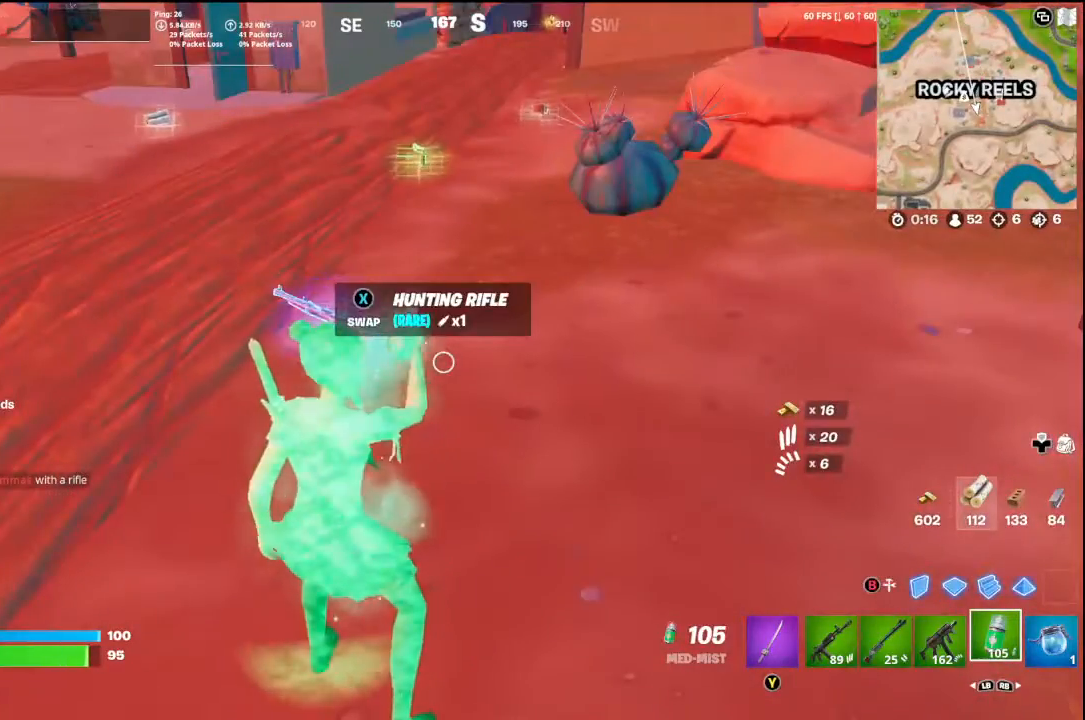
{"buttons": ["R2"], "left_stick": "up", "right_stick": "center", "events": [[433, "left_stick", "up"]]}
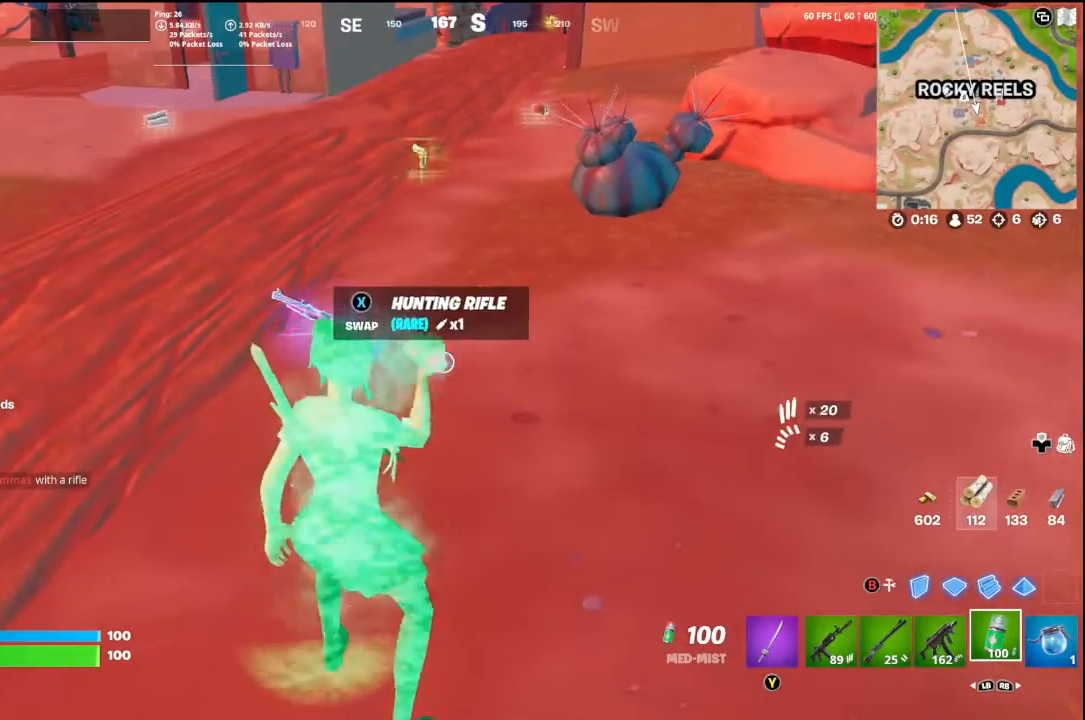
{"buttons": [], "left_stick": "up", "right_stick": "up", "events": [[67, "left_stick", "up-left"], [200, "X", "down"], [300, "R2", "up"], [300, "X", "up"], [300, "left_stick", "up"], [467, "right_stick", "up"]]}
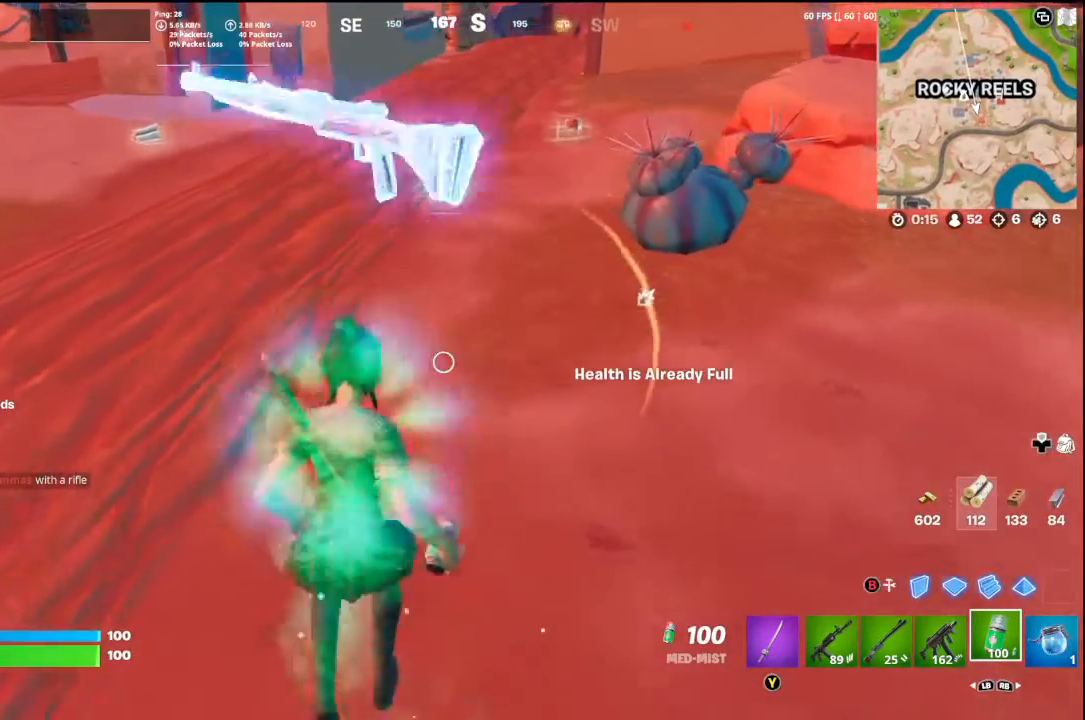
{"buttons": [], "left_stick": "up-right", "right_stick": "center", "events": [[267, "left_stick", "up-right"], [333, "right_stick", "center"]]}
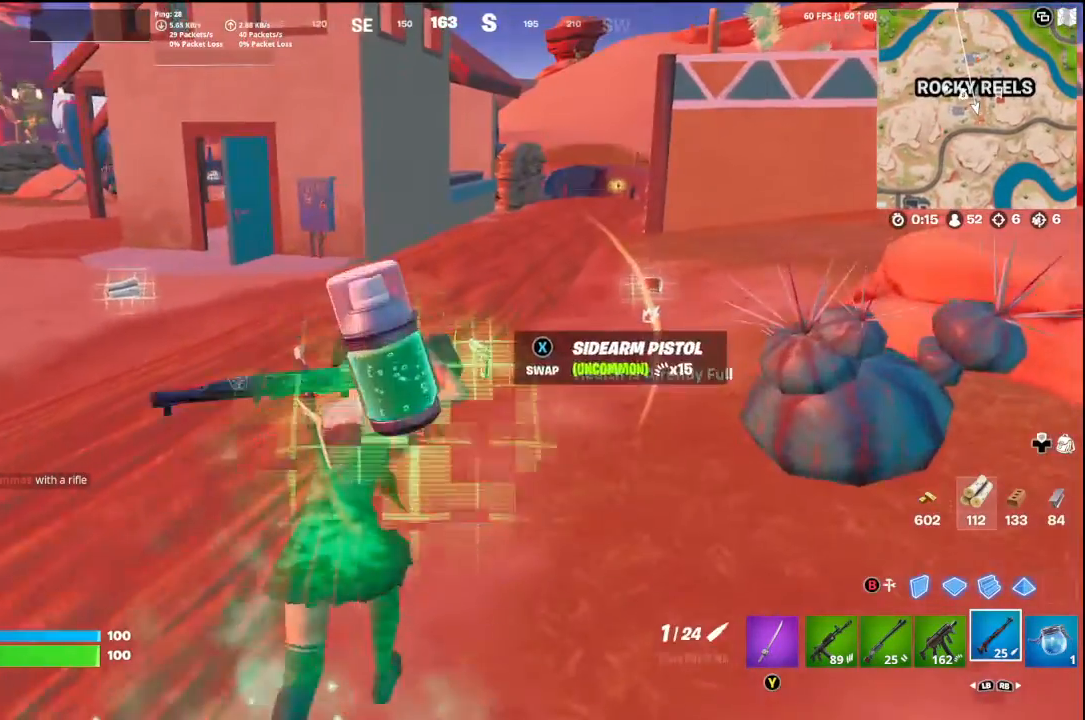
{"buttons": [], "left_stick": "up", "right_stick": "center", "events": [[67, "right_stick", "right"], [200, "right_stick", "up-right"], [300, "right_stick", "center"], [467, "left_stick", "up"]]}
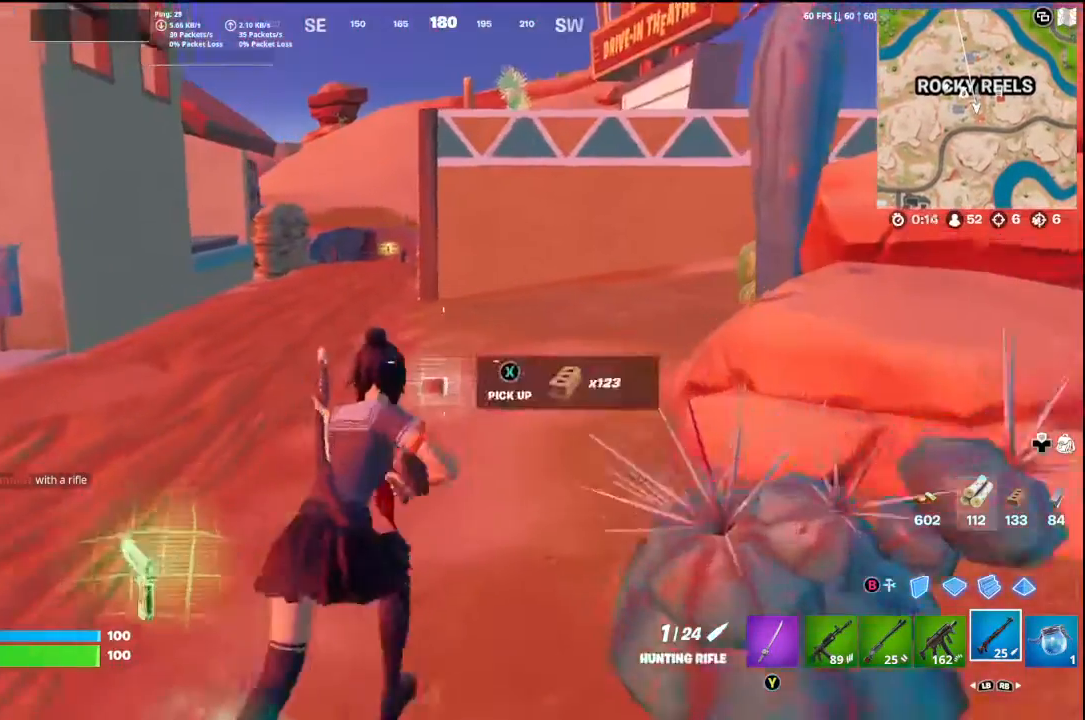
{"buttons": [], "left_stick": "up-left", "right_stick": "left", "events": [[33, "left_stick", "up-left"], [100, "X", "down"], [167, "X", "up"], [167, "right_stick", "left"]]}
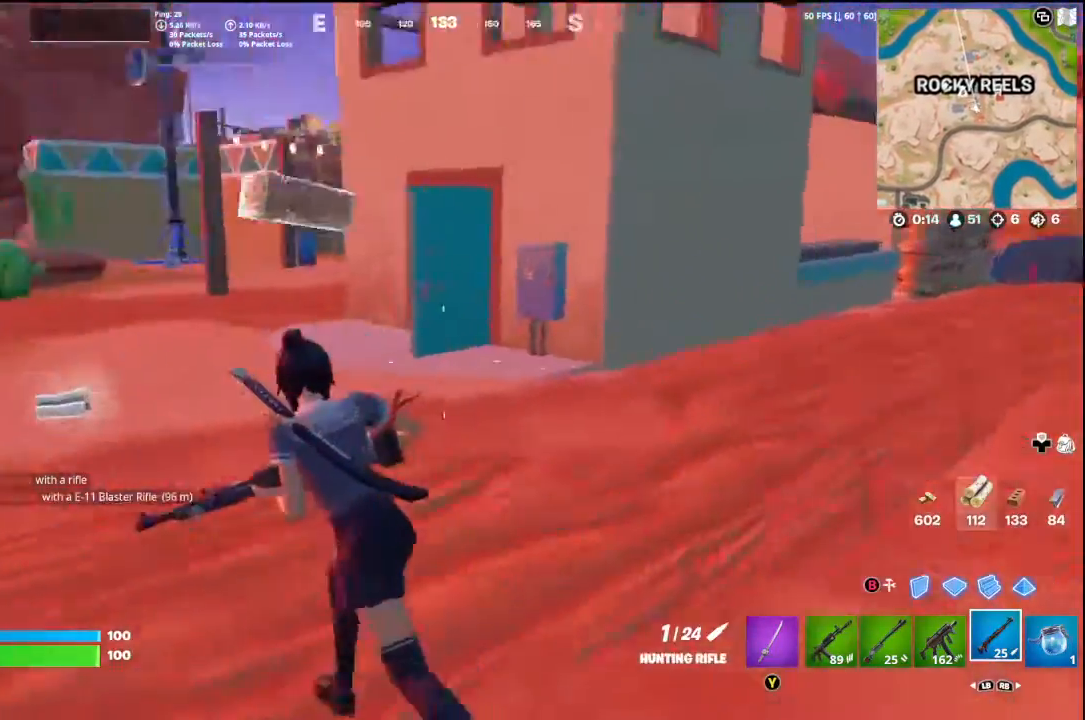
{"buttons": [], "left_stick": "up-right", "right_stick": "right", "events": [[200, "right_stick", "center"], [367, "right_stick", "right"], [400, "X", "down"], [433, "left_stick", "up-right"], [500, "X", "up"]]}
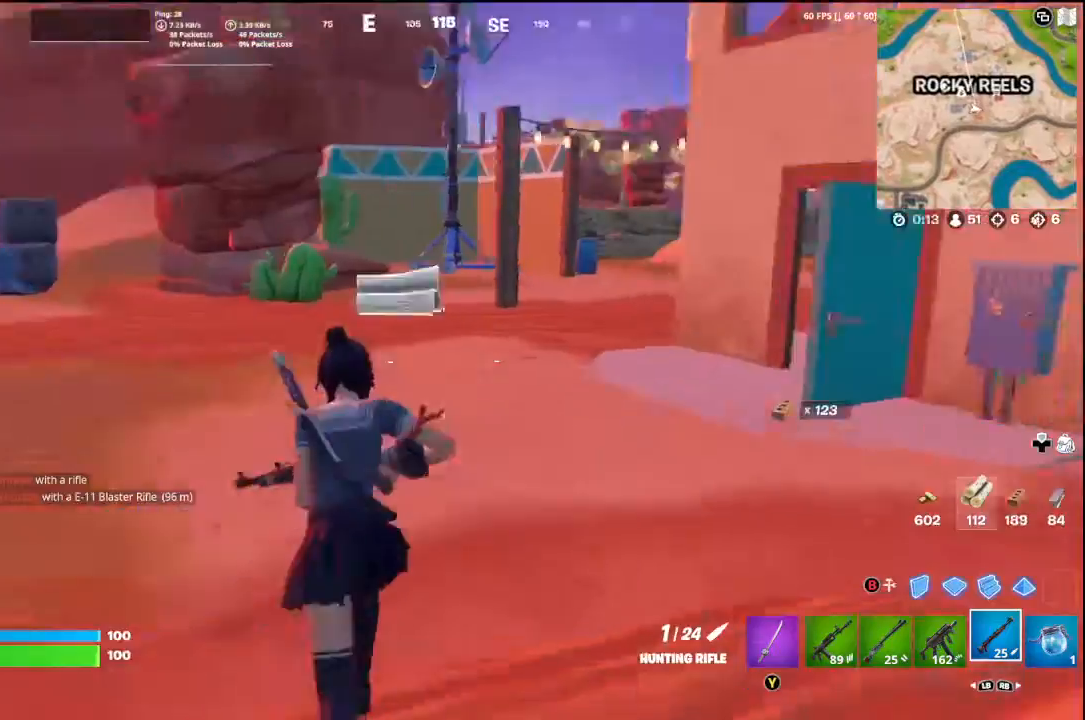
{"buttons": [], "left_stick": "up-right", "right_stick": "center", "events": [[200, "L3", "down"], [333, "L3", "up"], [467, "right_stick", "center"]]}
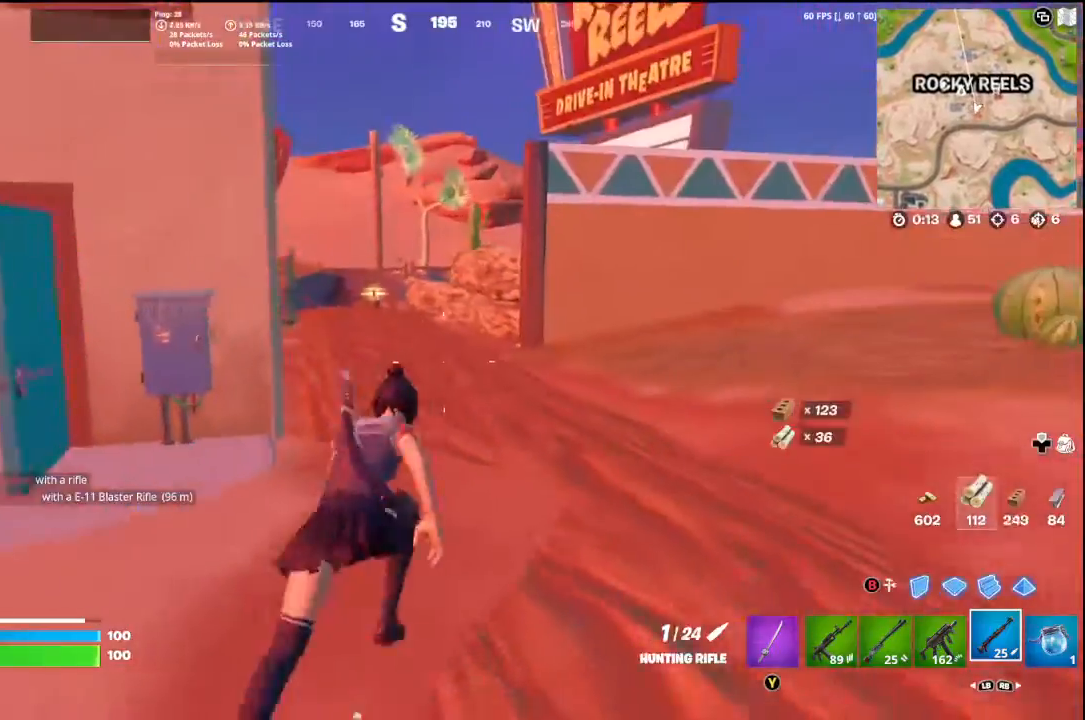
{"buttons": [], "left_stick": "up-left", "right_stick": "center", "events": [[133, "A", "down"], [200, "left_stick", "up"], [267, "A", "up"], [333, "left_stick", "up-left"]]}
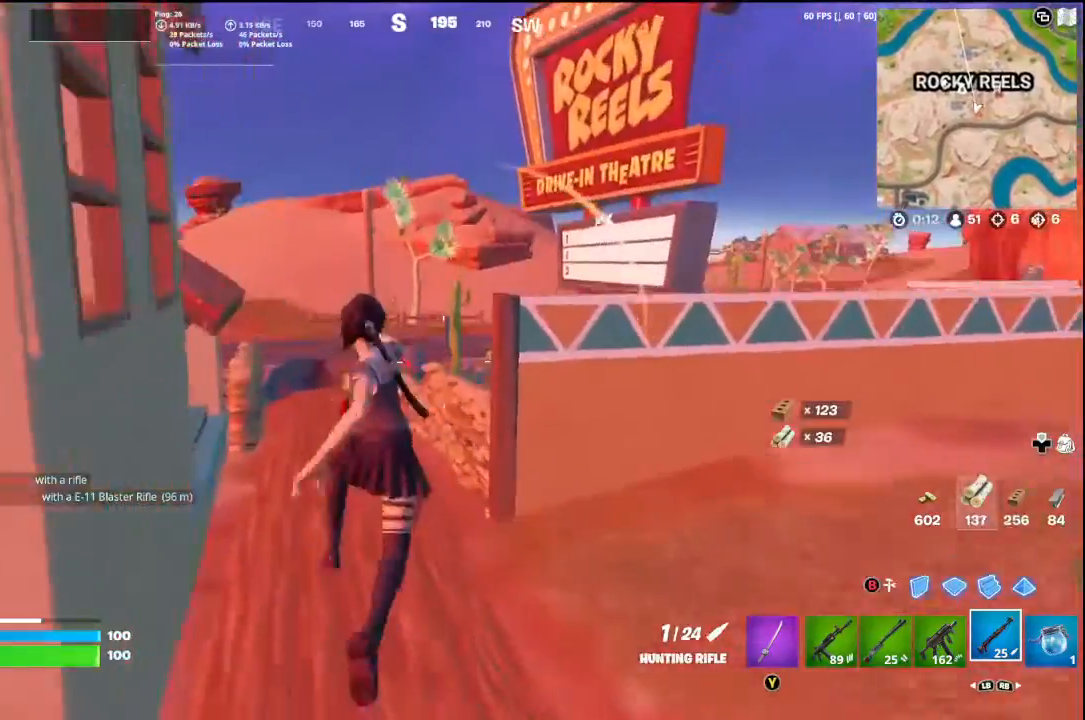
{"buttons": [], "left_stick": "up-left", "right_stick": "center", "events": []}
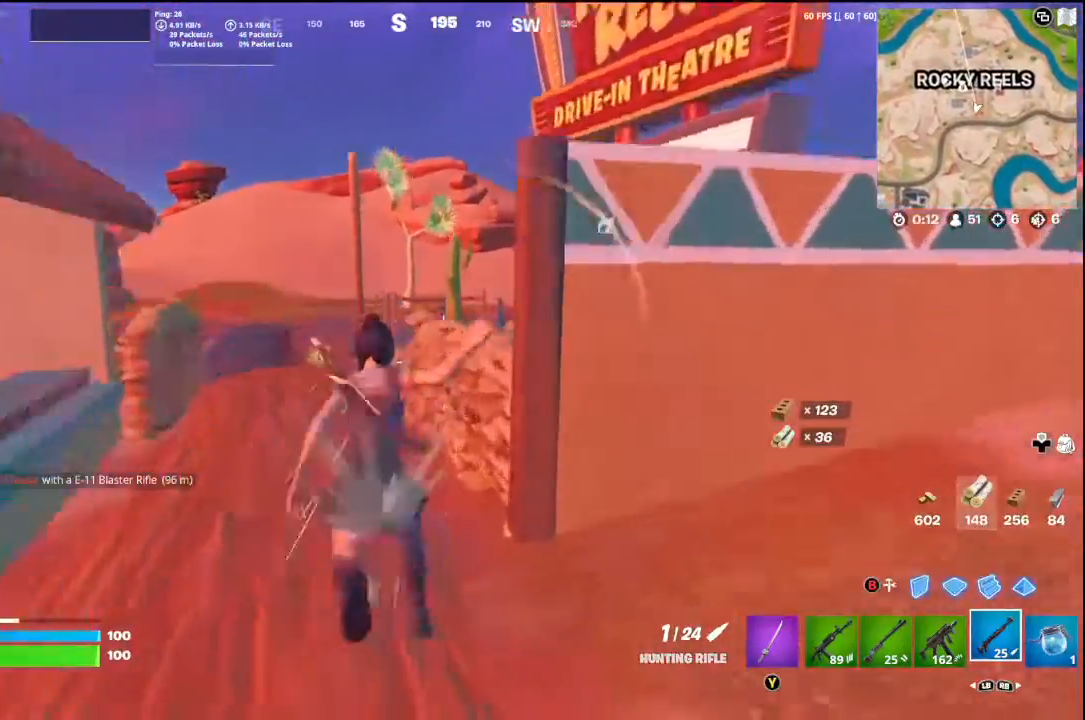
{"buttons": [], "left_stick": "up-left", "right_stick": "center", "events": [[67, "right_stick", "right"], [333, "A", "down"], [367, "A", "up"], [400, "right_stick", "center"]]}
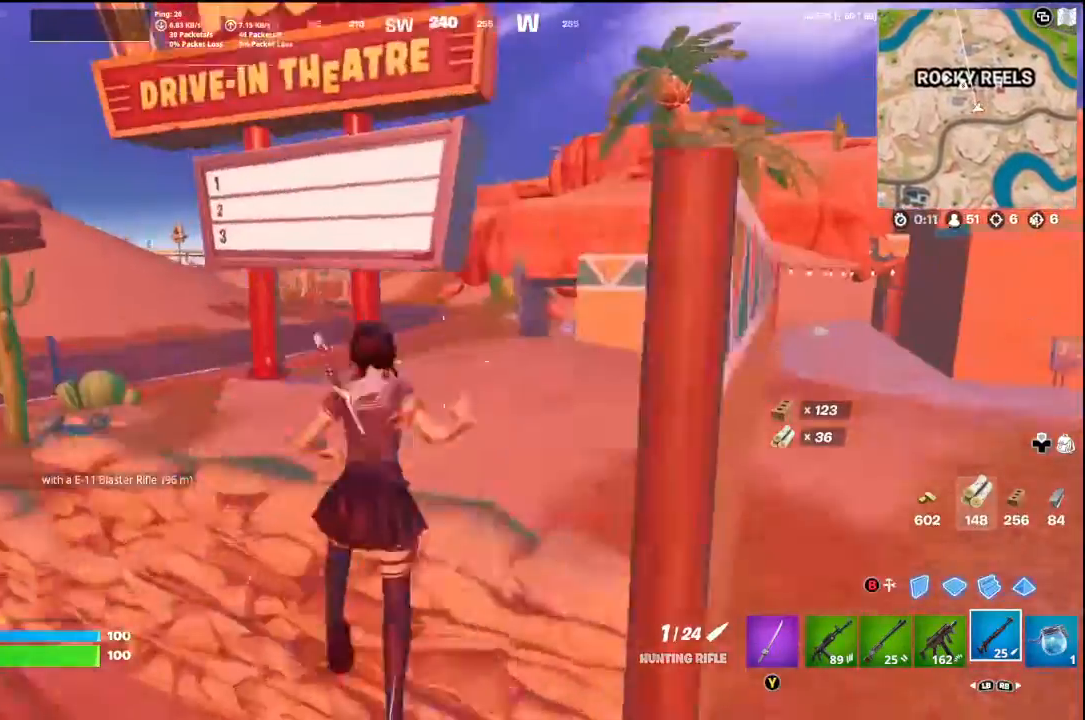
{"buttons": [], "left_stick": "up-left", "right_stick": "center", "events": []}